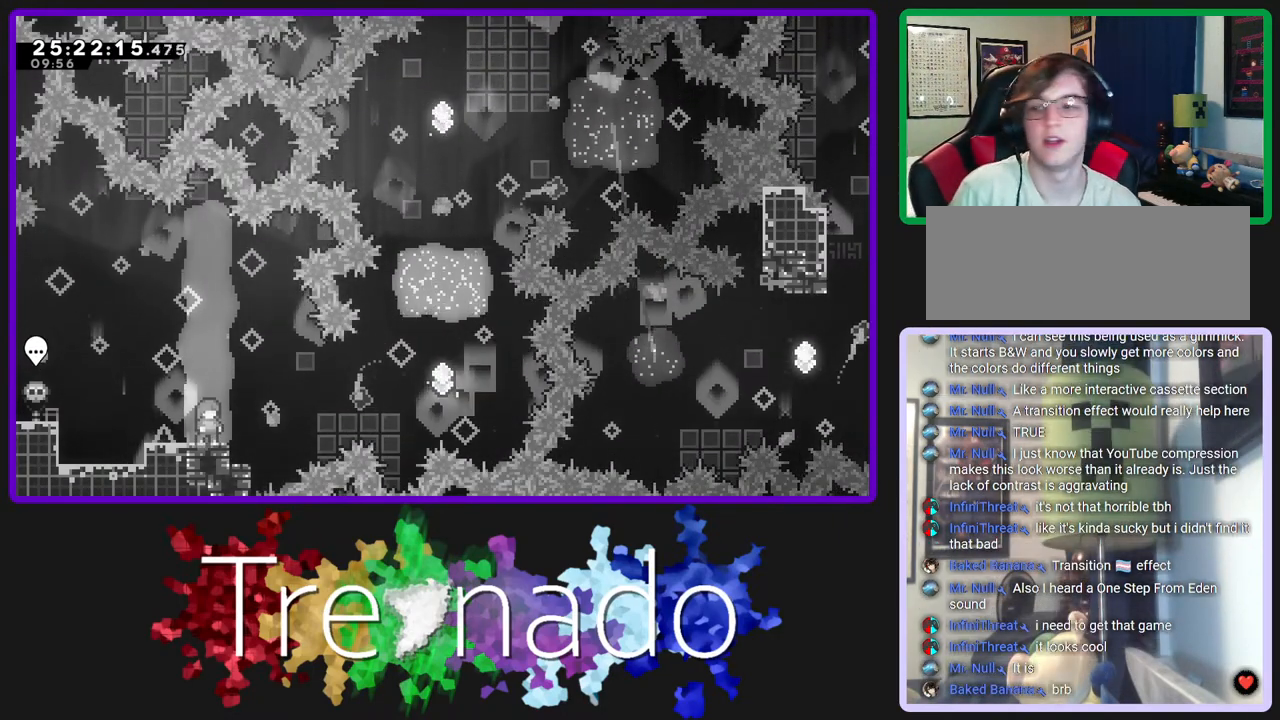
Gameplay with a controller (Xbox layout); each line is a JSON object with the inputs held at the frame after it. "events" lists button and stick changes between this image and that frame as [ms after this image, input, new state], when the widget could be followed in between. Not read: L3 SELECT START.
{"buttons": [], "left_stick": "center", "right_stick": "center", "events": [[183, "R2", "down"], [500, "R2", "up"]]}
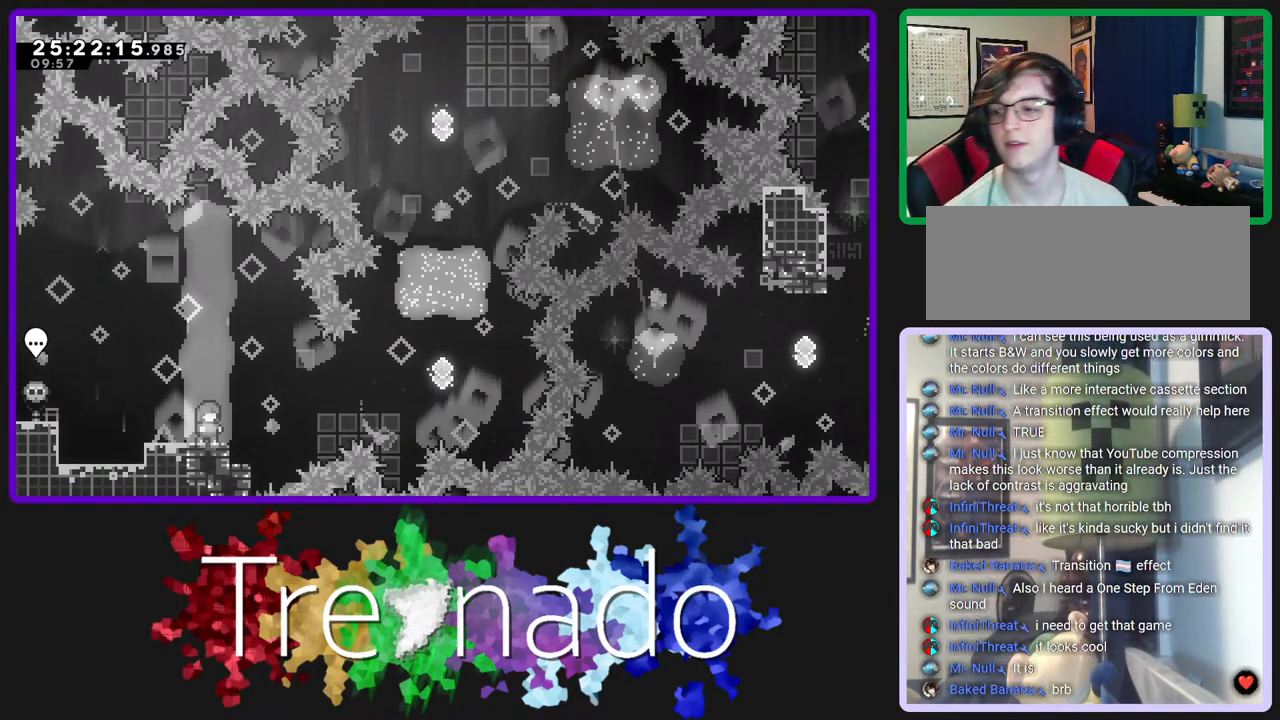
{"buttons": [], "left_stick": "center", "right_stick": "center", "events": []}
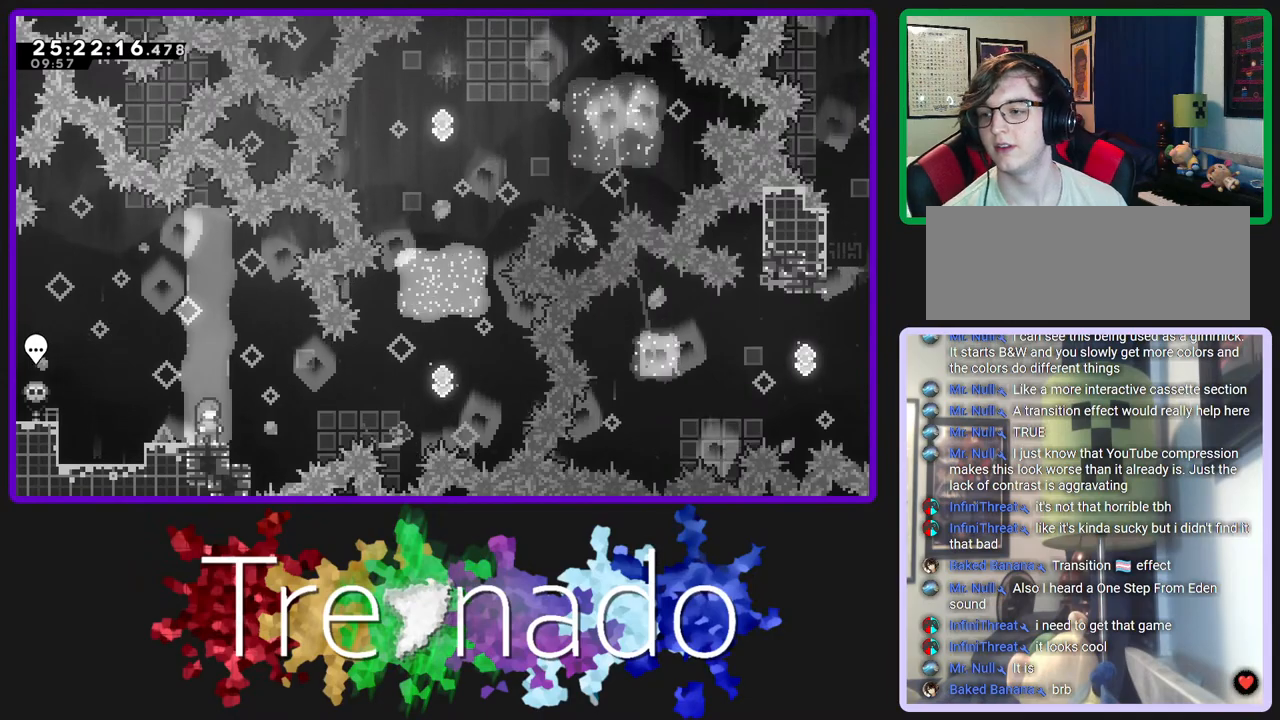
{"buttons": [], "left_stick": "center", "right_stick": "center", "events": []}
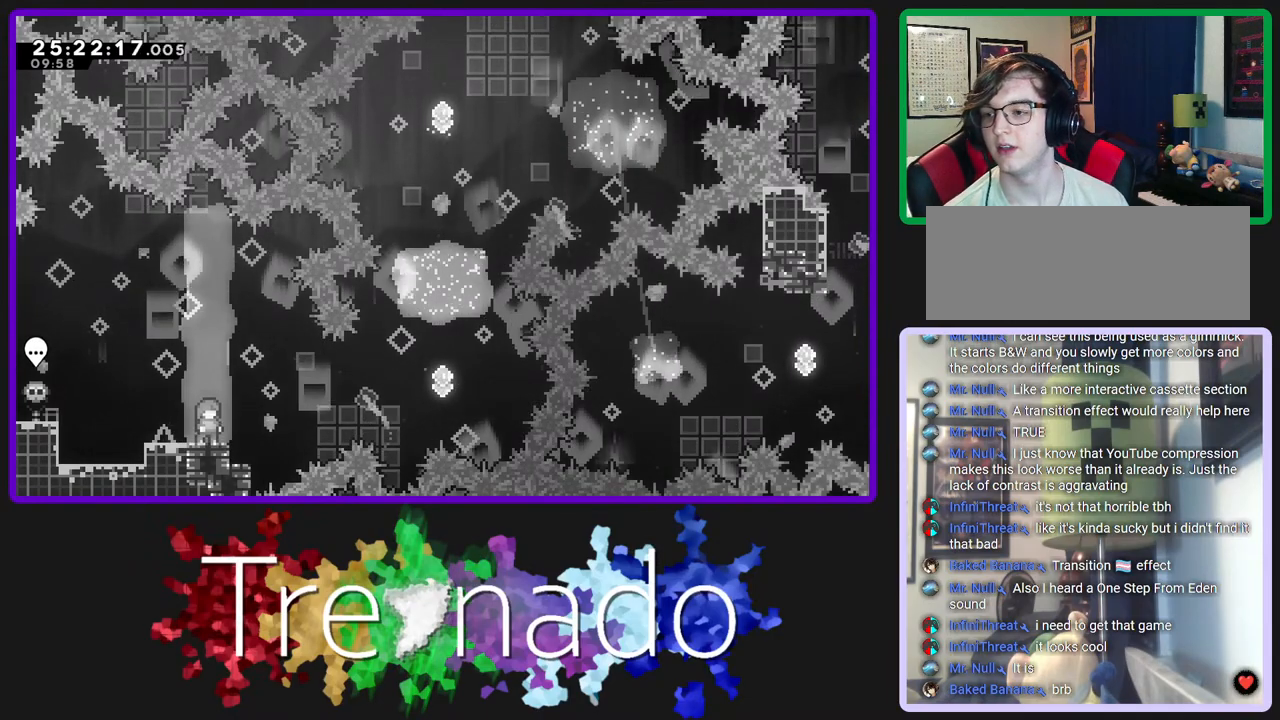
{"buttons": [], "left_stick": "center", "right_stick": "center", "events": []}
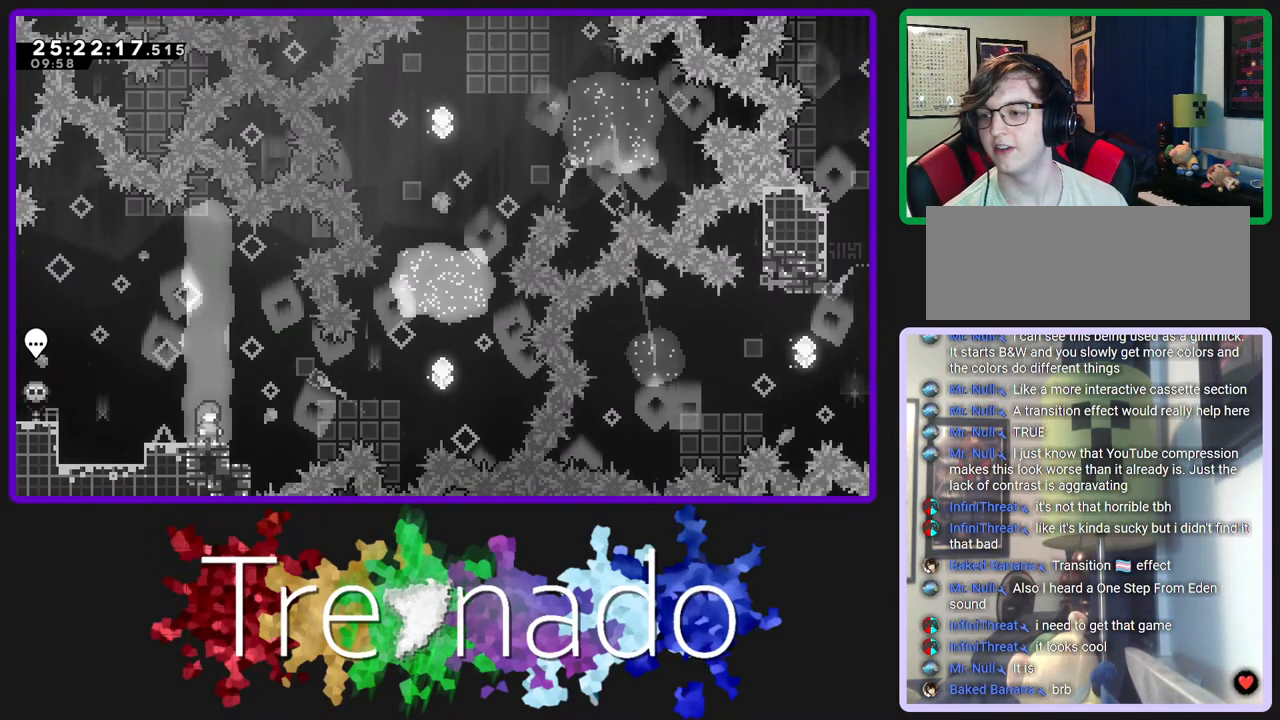
{"buttons": ["A"], "left_stick": "center", "right_stick": "center", "events": [[400, "A", "down"]]}
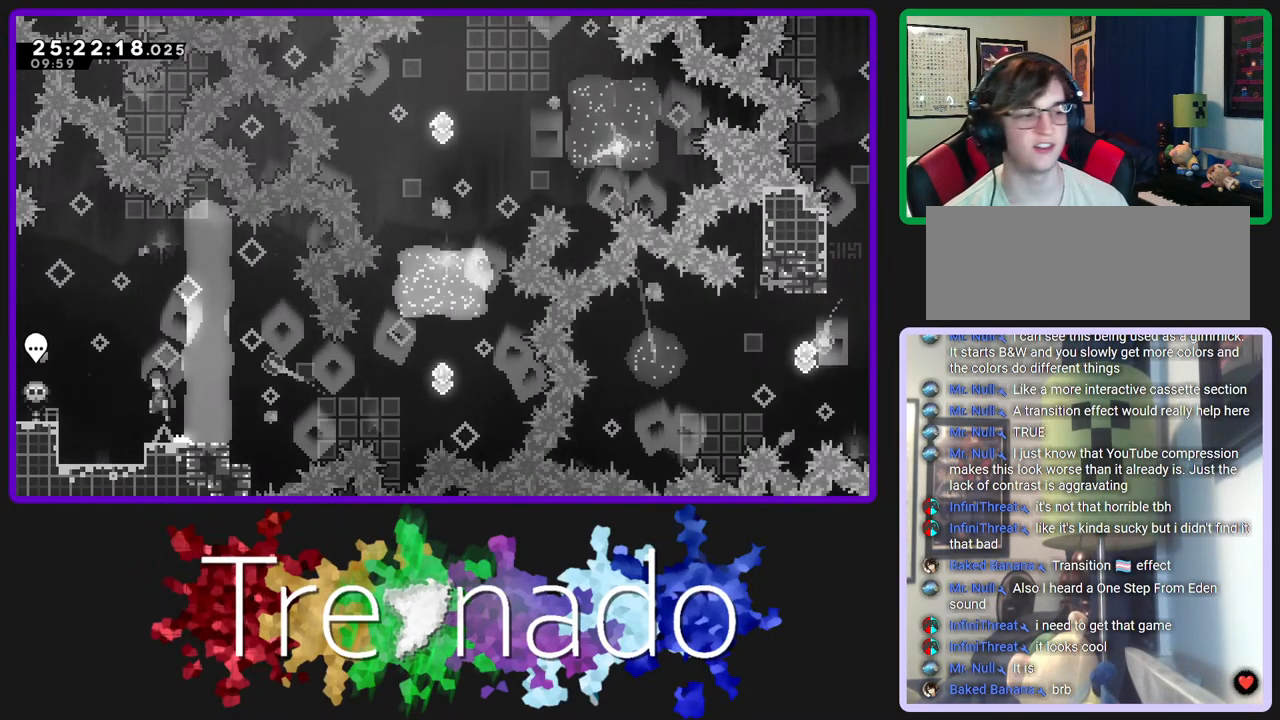
{"buttons": ["A"], "left_stick": "center", "right_stick": "center"}
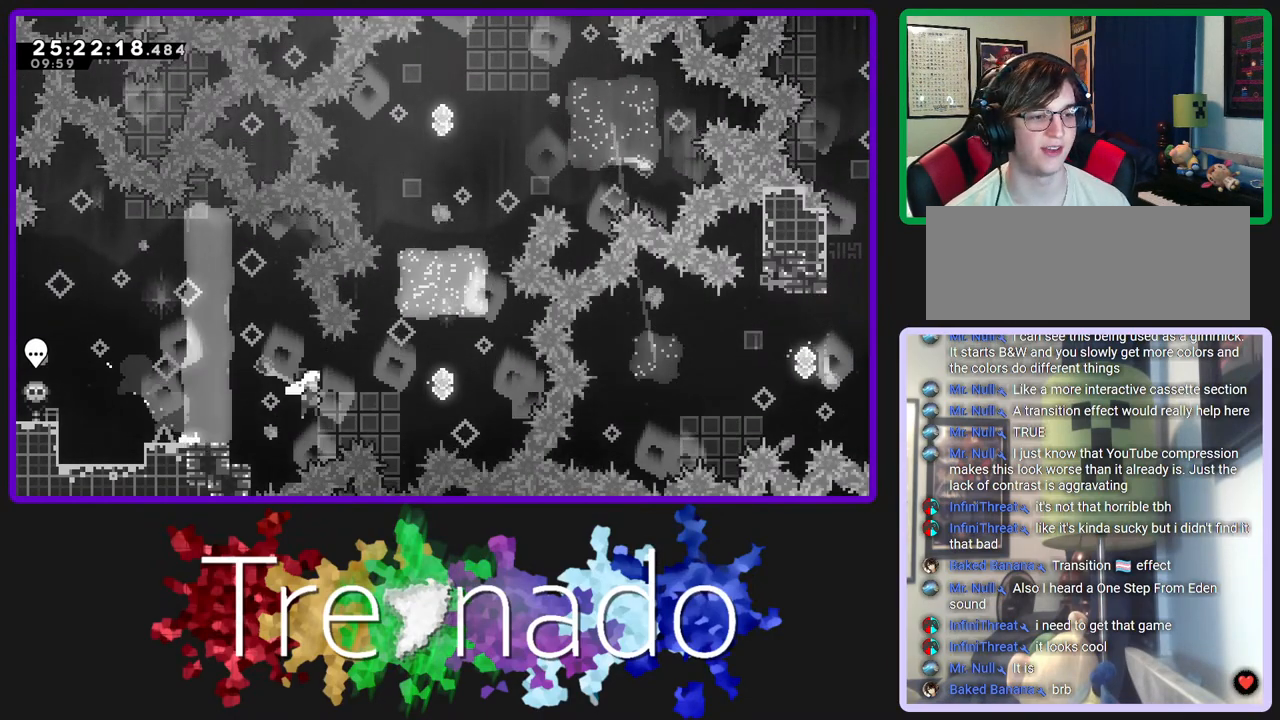
{"buttons": ["A", "DPAD_UP"], "left_stick": "center", "right_stick": "center", "events": [[167, "DPAD_UP", "down"], [217, "L2", "down"], [367, "L2", "up"]]}
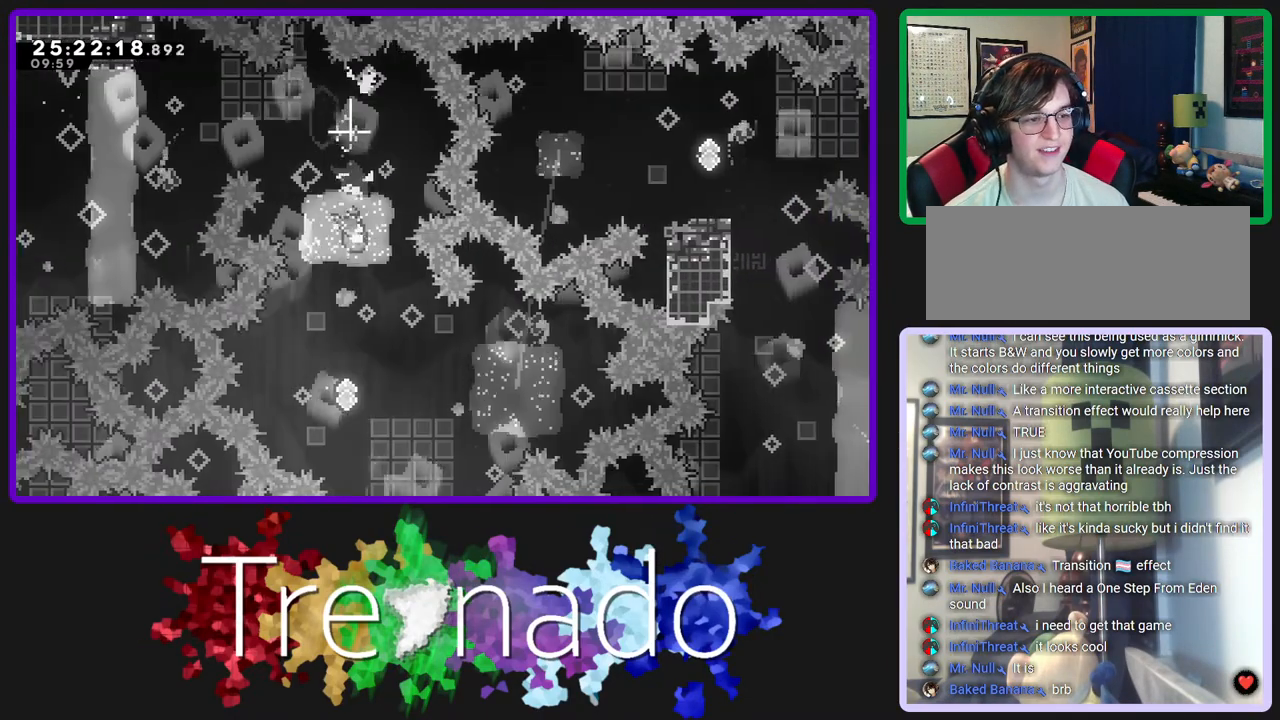
{"buttons": [], "left_stick": "center", "right_stick": "center"}
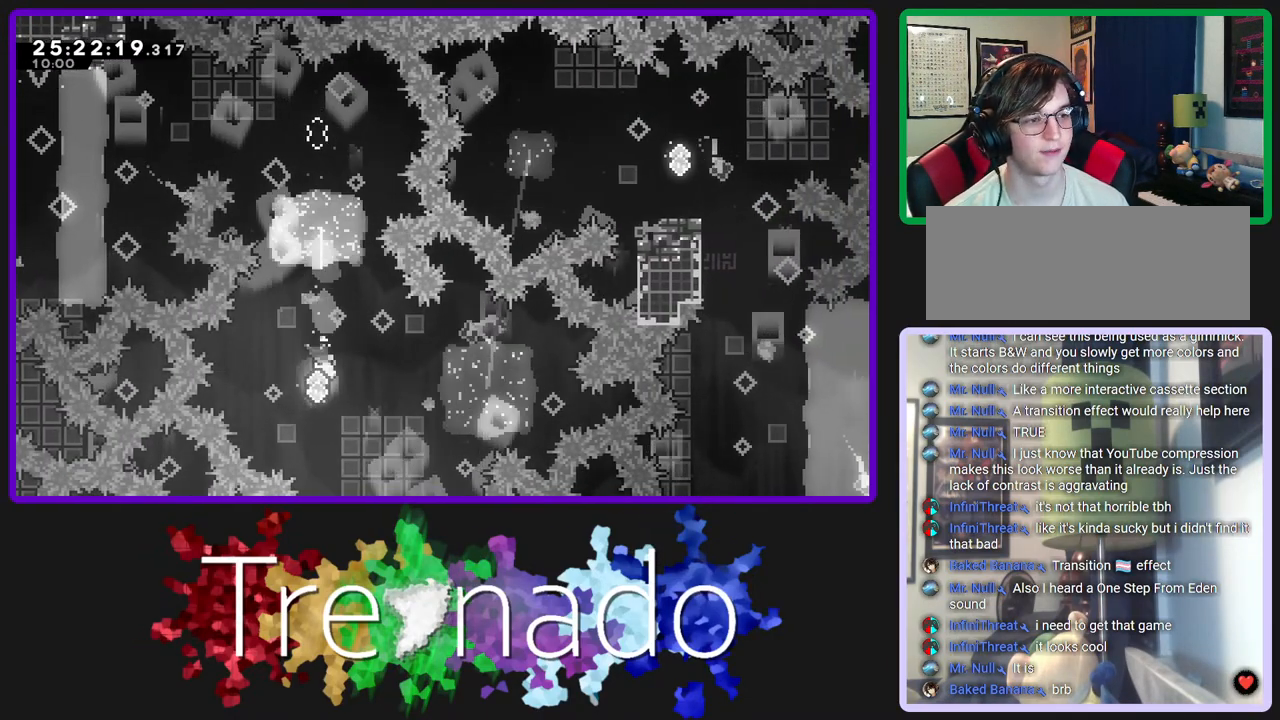
{"buttons": [], "left_stick": "center", "right_stick": "center", "events": [[200, "L2", "down"], [333, "L2", "up"]]}
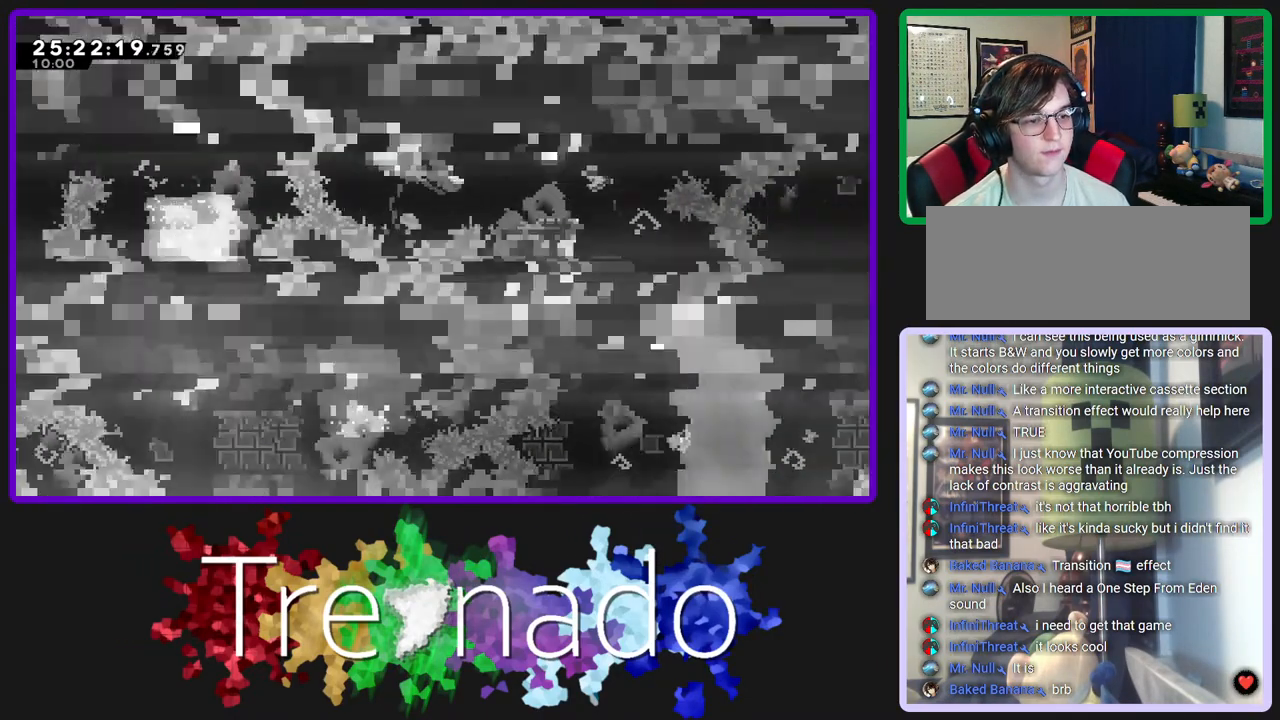
{"buttons": [], "left_stick": "center", "right_stick": "center", "events": [[167, "DPAD_UP", "down"], [300, "DPAD_UP", "up"]]}
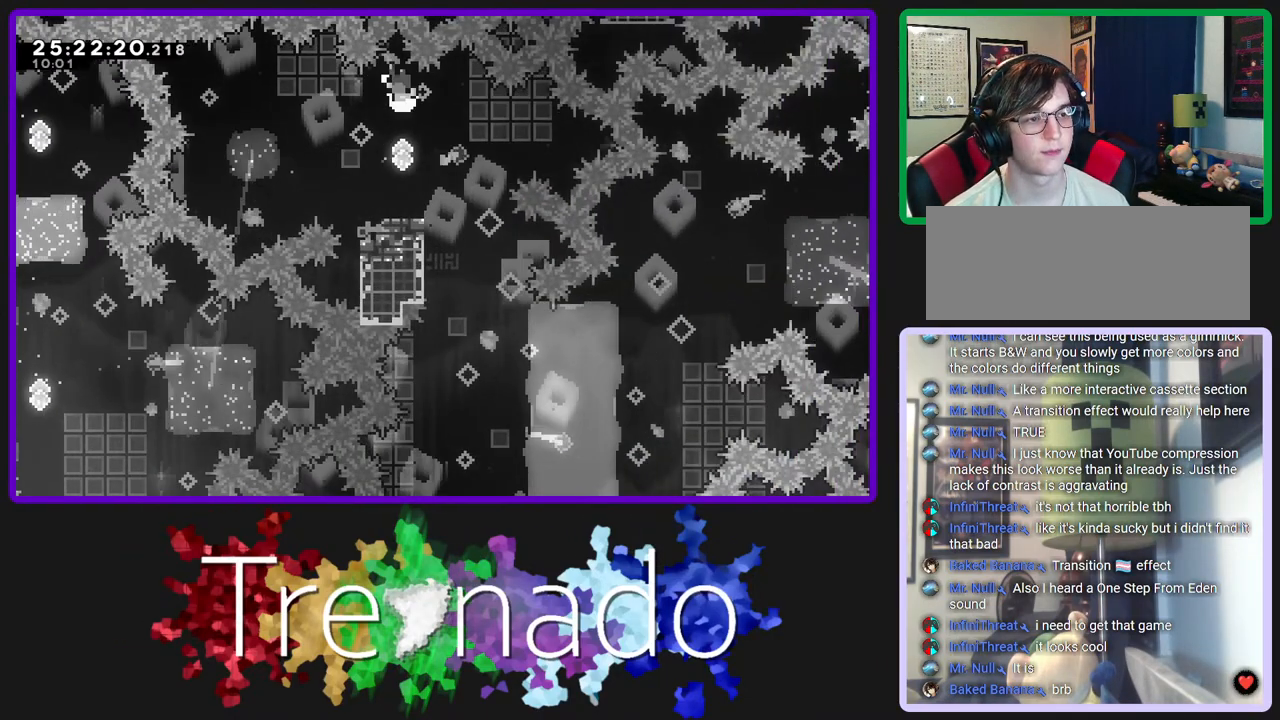
{"buttons": [], "left_stick": "center", "right_stick": "center", "events": [[200, "A", "down"], [333, "A", "up"]]}
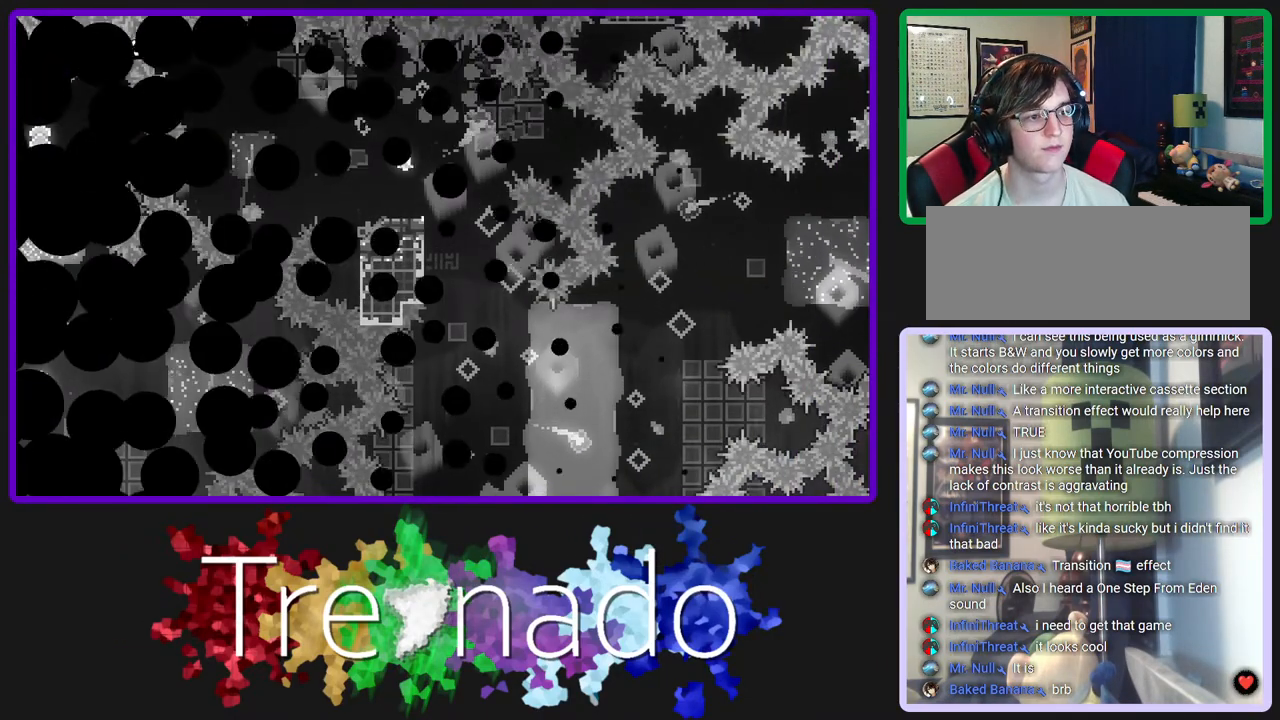
{"buttons": [], "left_stick": "center", "right_stick": "center", "events": []}
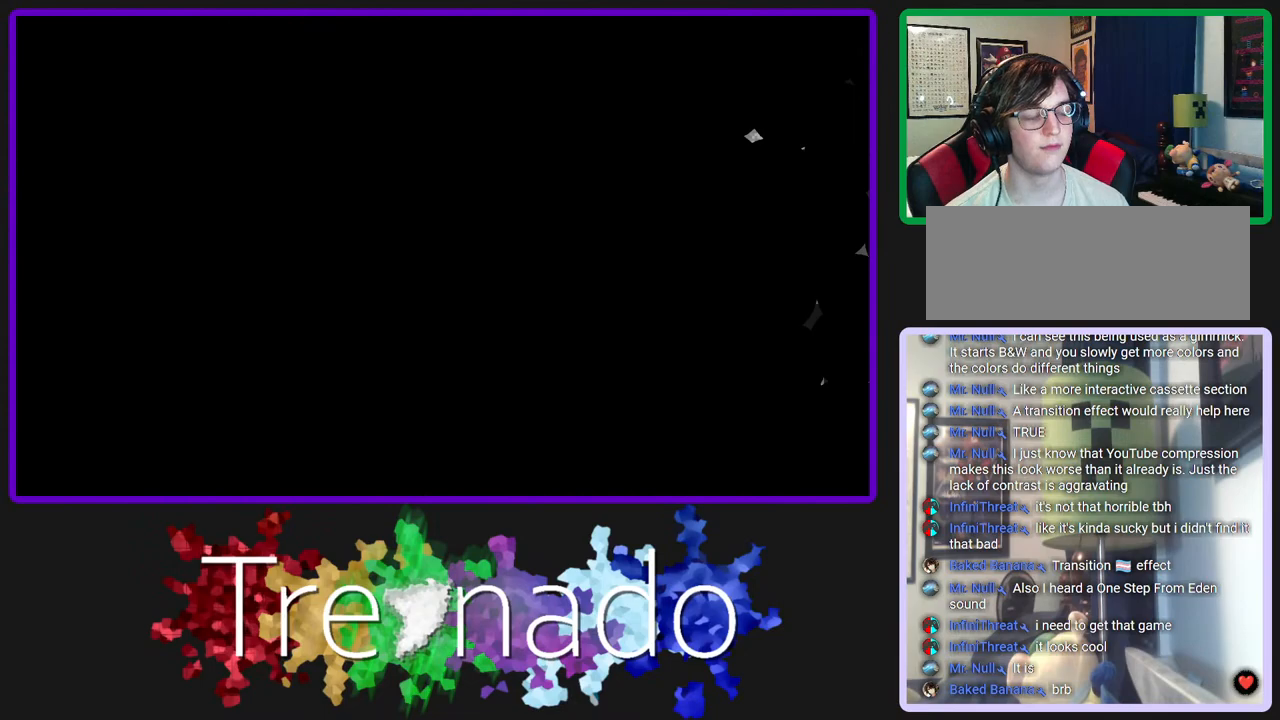
{"buttons": [], "left_stick": "center", "right_stick": "center", "events": []}
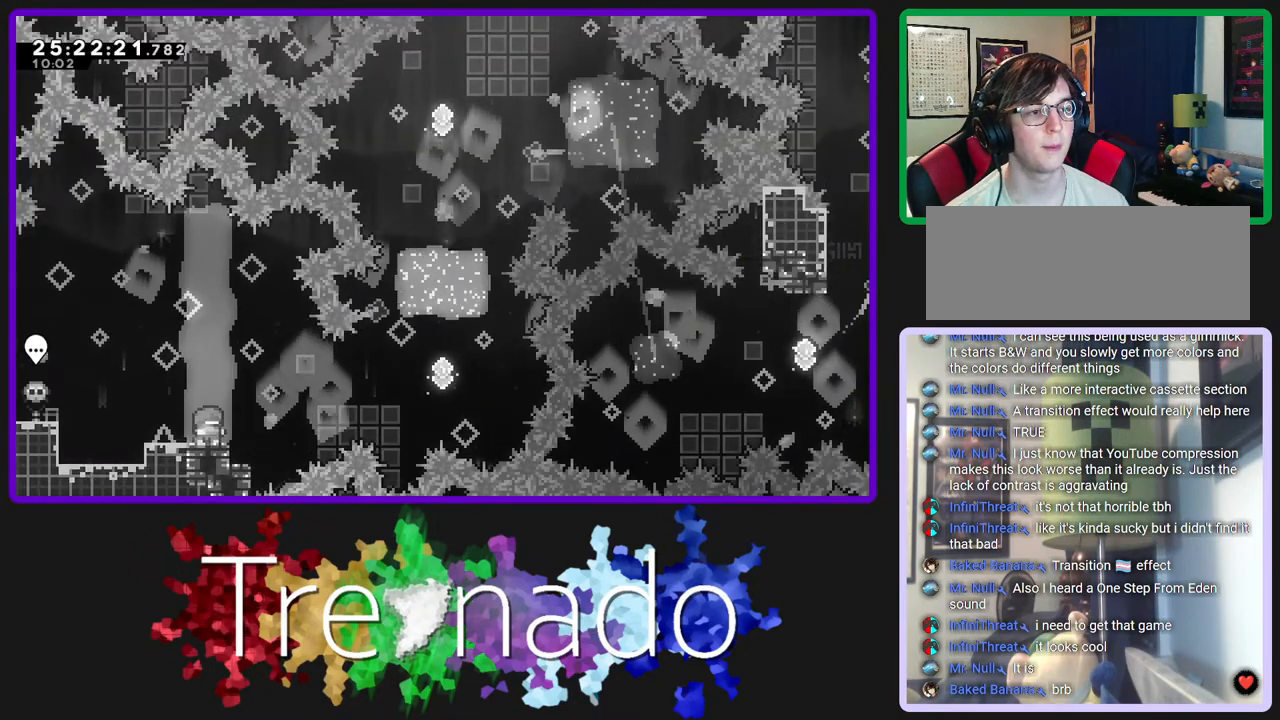
{"buttons": [], "left_stick": "center", "right_stick": "center", "events": []}
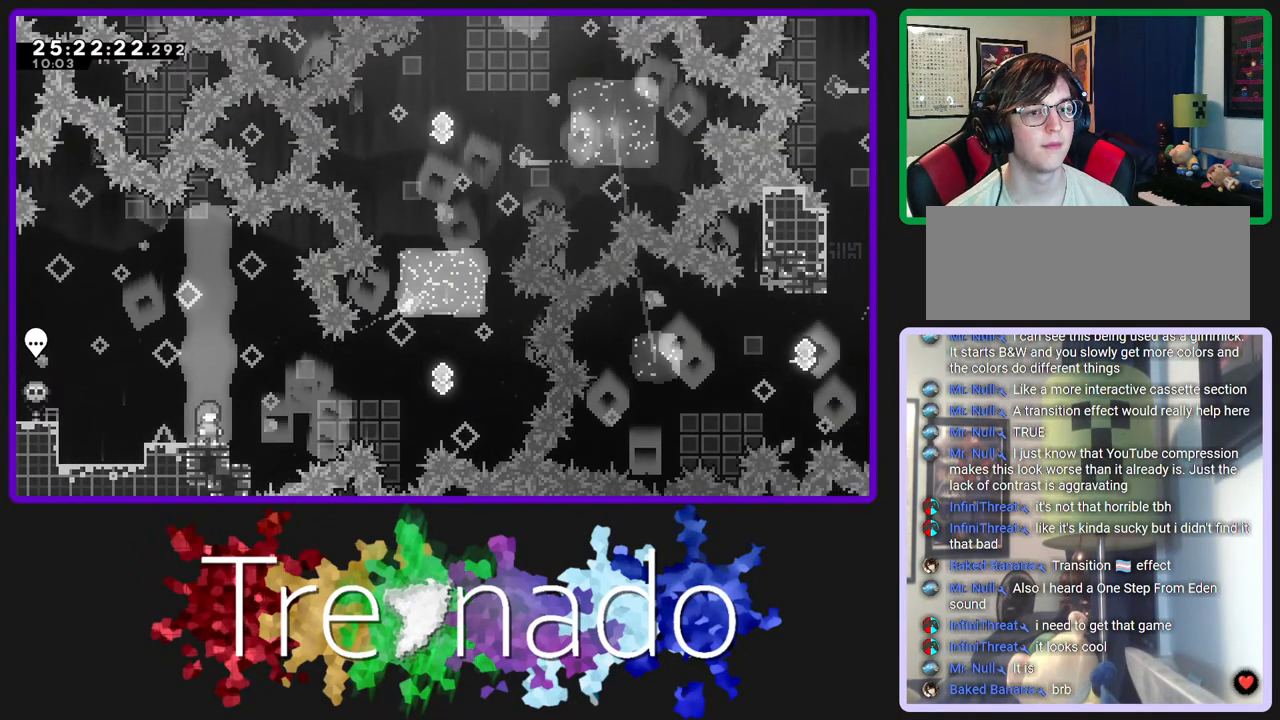
{"buttons": [], "left_stick": "center", "right_stick": "center", "events": []}
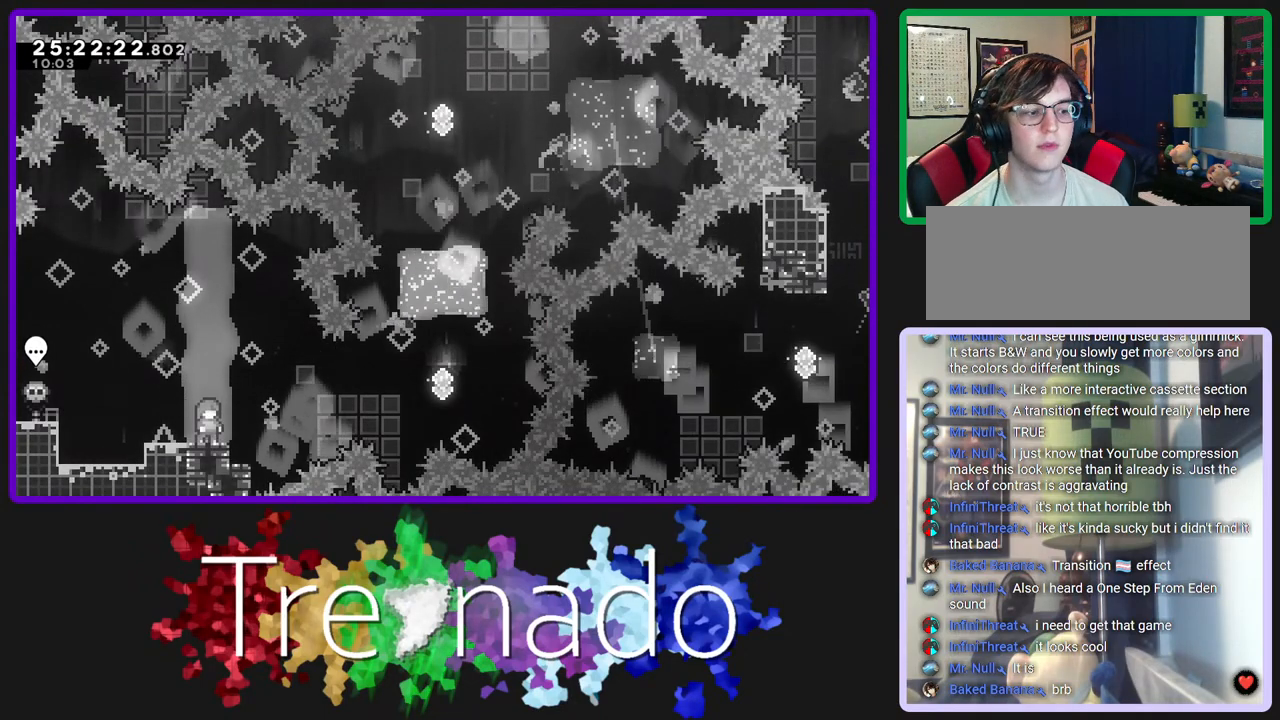
{"buttons": ["A"], "left_stick": "center", "right_stick": "center", "events": [[250, "L2", "down"], [400, "A", "down"], [417, "L2", "up"]]}
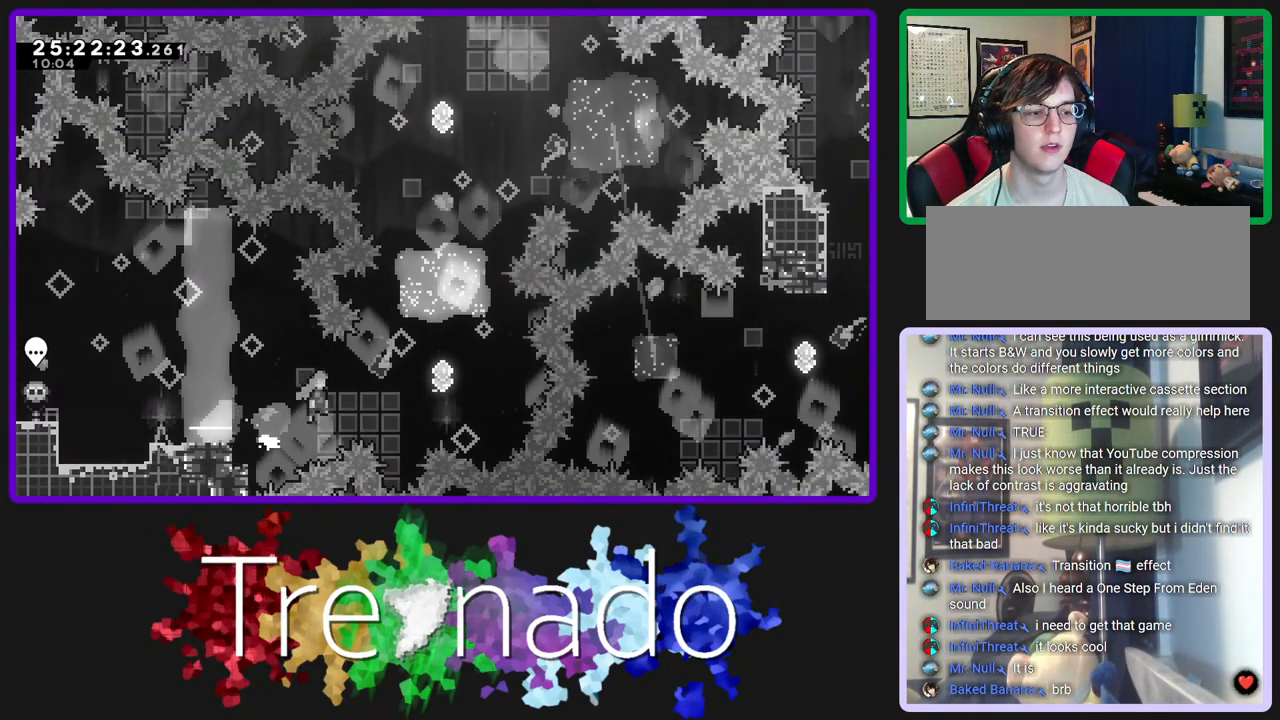
{"buttons": ["DPAD_UP"], "left_stick": "center", "right_stick": "center", "events": [[233, "DPAD_UP", "down"], [250, "L2", "down"], [317, "A", "up"], [383, "L2", "up"]]}
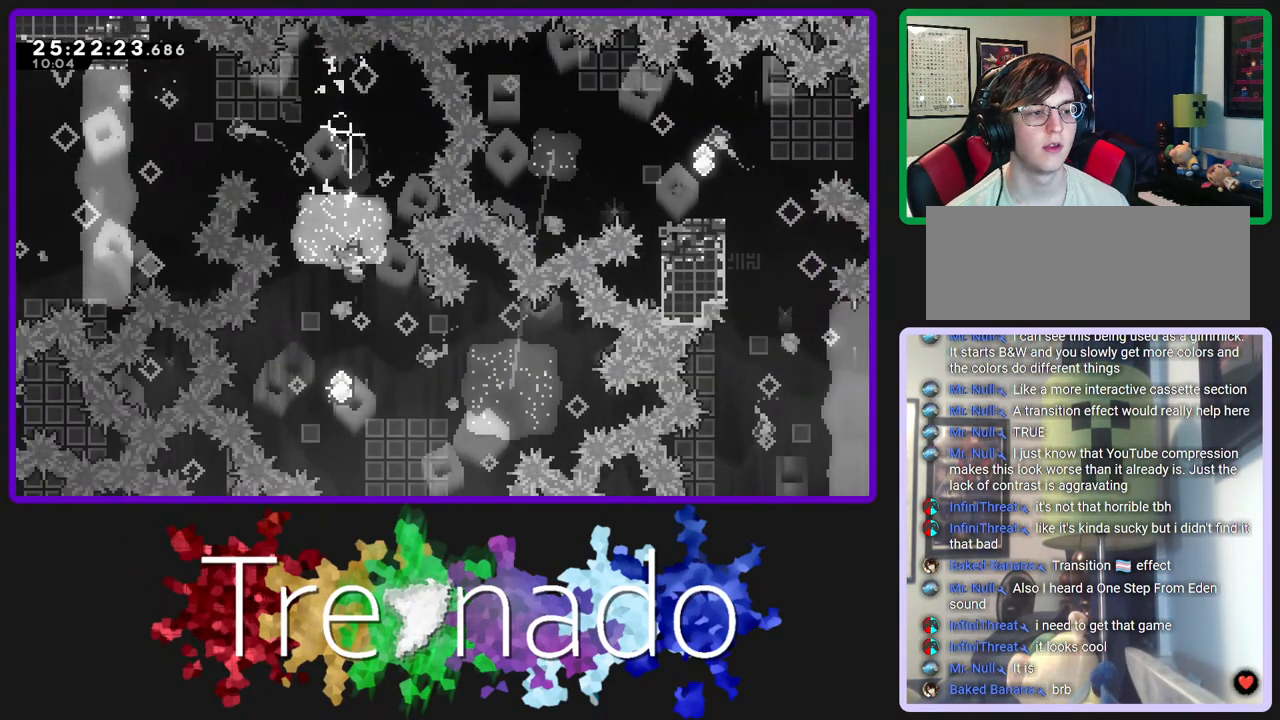
{"buttons": [], "left_stick": "center", "right_stick": "center", "events": [[67, "L2", "down"], [250, "L2", "up"], [400, "DPAD_UP", "up"]]}
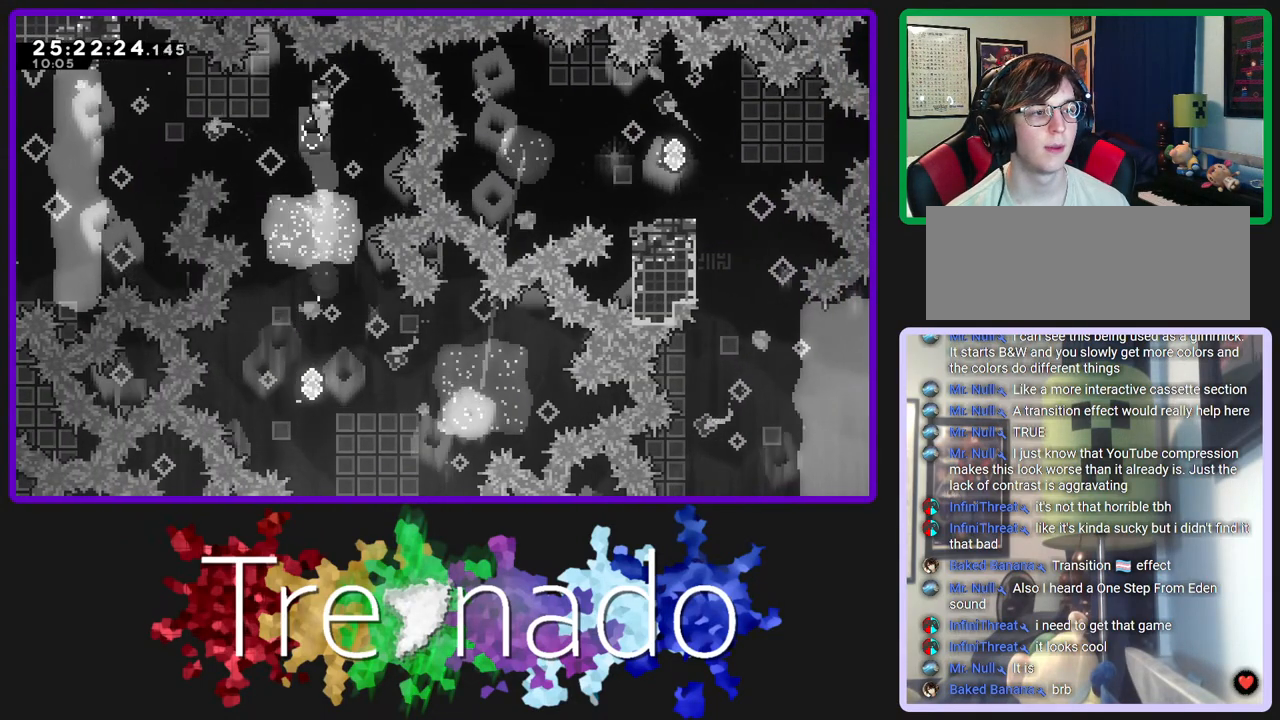
{"buttons": [], "left_stick": "center", "right_stick": "center", "events": [[350, "A", "down"], [483, "A", "up"]]}